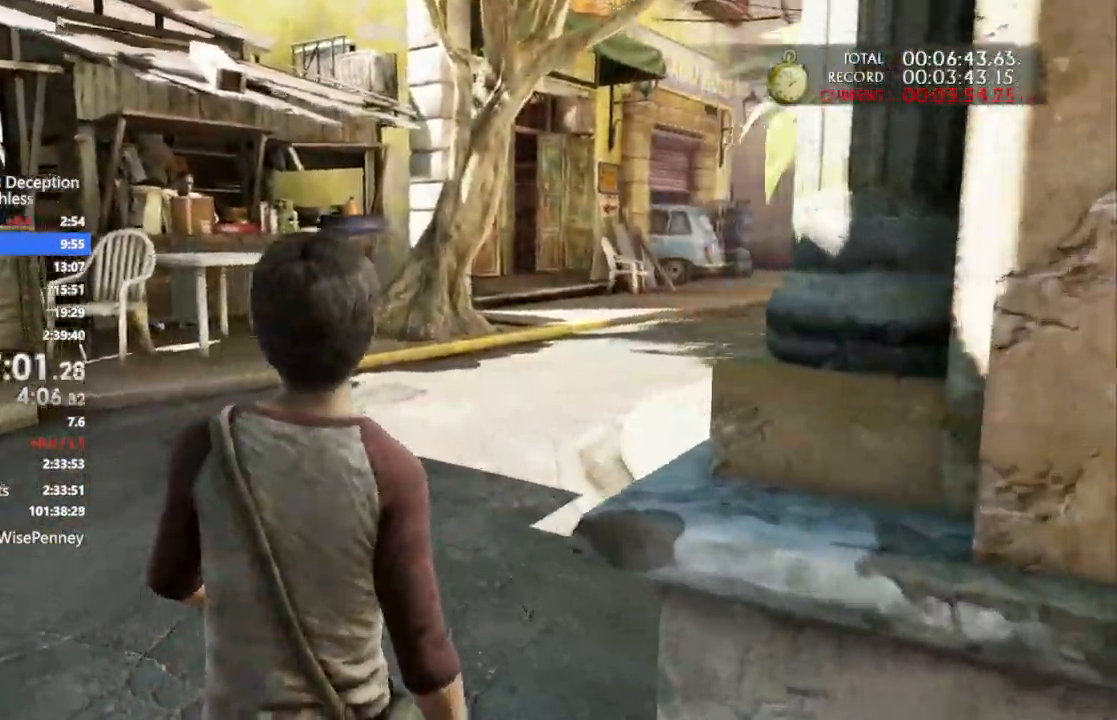
Gameplay with a controller (PlayStation layout); each line is a JSON object with the inputs held at the frame after it (dt_ms = milliseconds from this image to that frame). "events" lists button and stick changes between this image and that frame as [ms after this image, input, new state], when the widget could be followed in between. Not read: TRIANGLE.
{"dt_ms": 500, "buttons": [], "left_stick": "up", "right_stick": "center"}
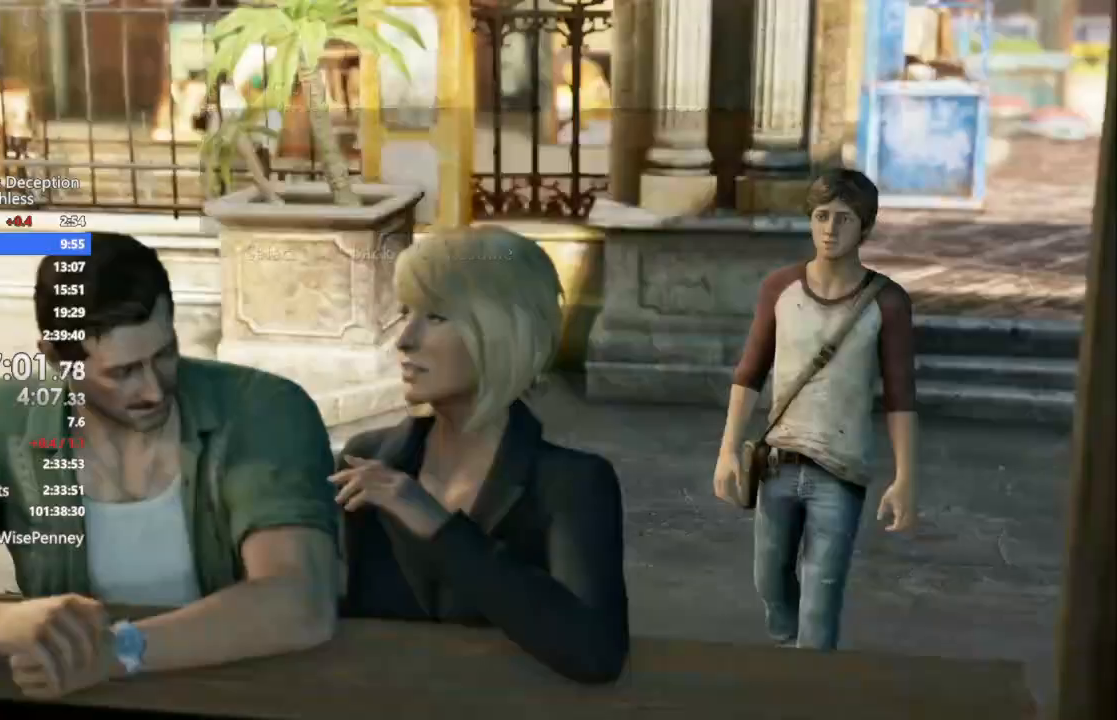
{"dt_ms": 1000, "buttons": [], "left_stick": "up-right", "right_stick": "center", "events": [[133, "left_stick", "center"], [267, "DPAD_UP", "down"], [300, "CROSS", "down"], [367, "DPAD_UP", "up"], [400, "CROSS", "up"], [500, "left_stick", "right"], [533, "left_stick", "up-right"]]}
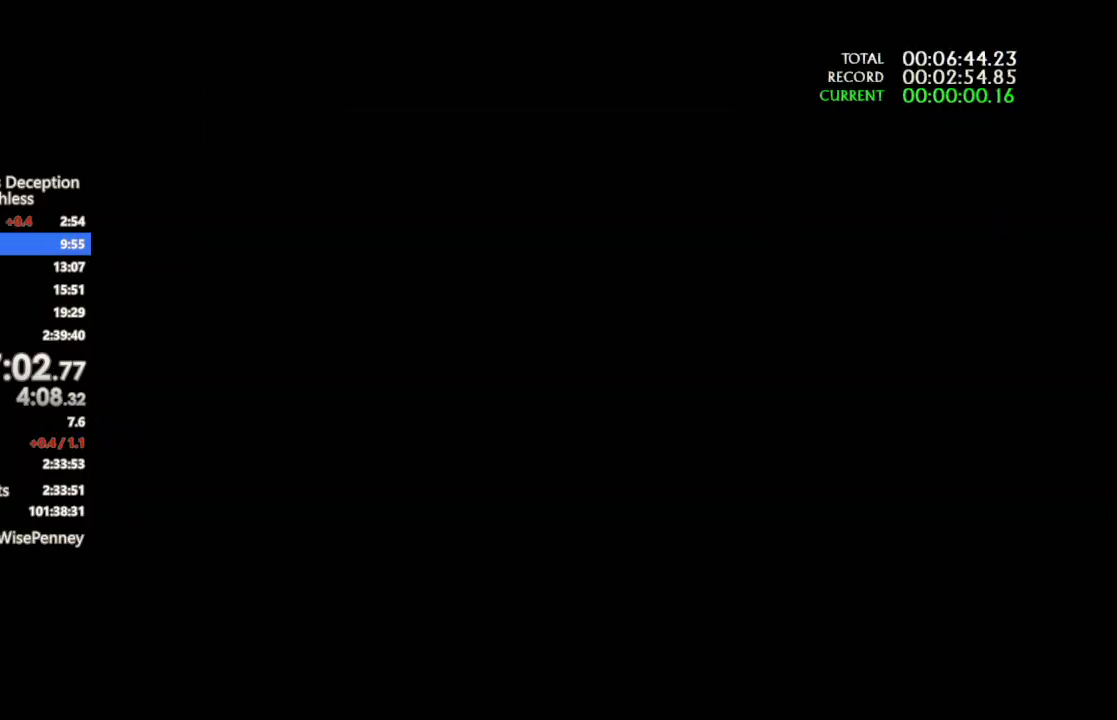
{"dt_ms": 500, "buttons": [], "left_stick": "up-right", "right_stick": "center", "events": []}
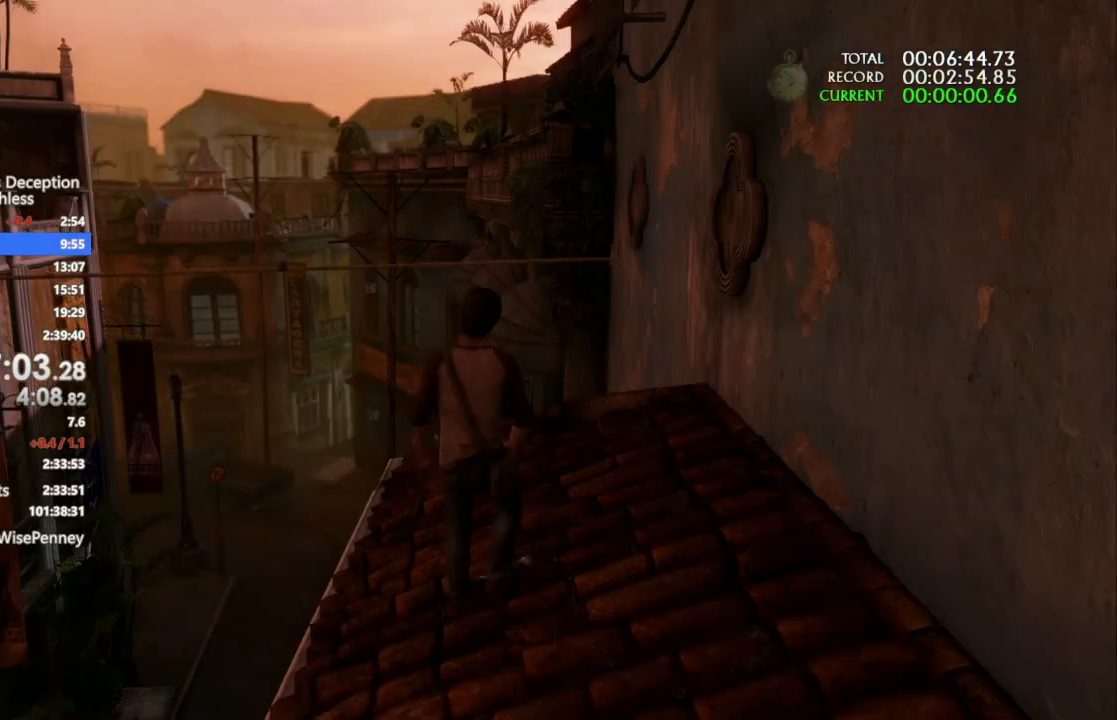
{"dt_ms": 500, "buttons": [], "left_stick": "up", "right_stick": "center", "events": [[233, "left_stick", "up"]]}
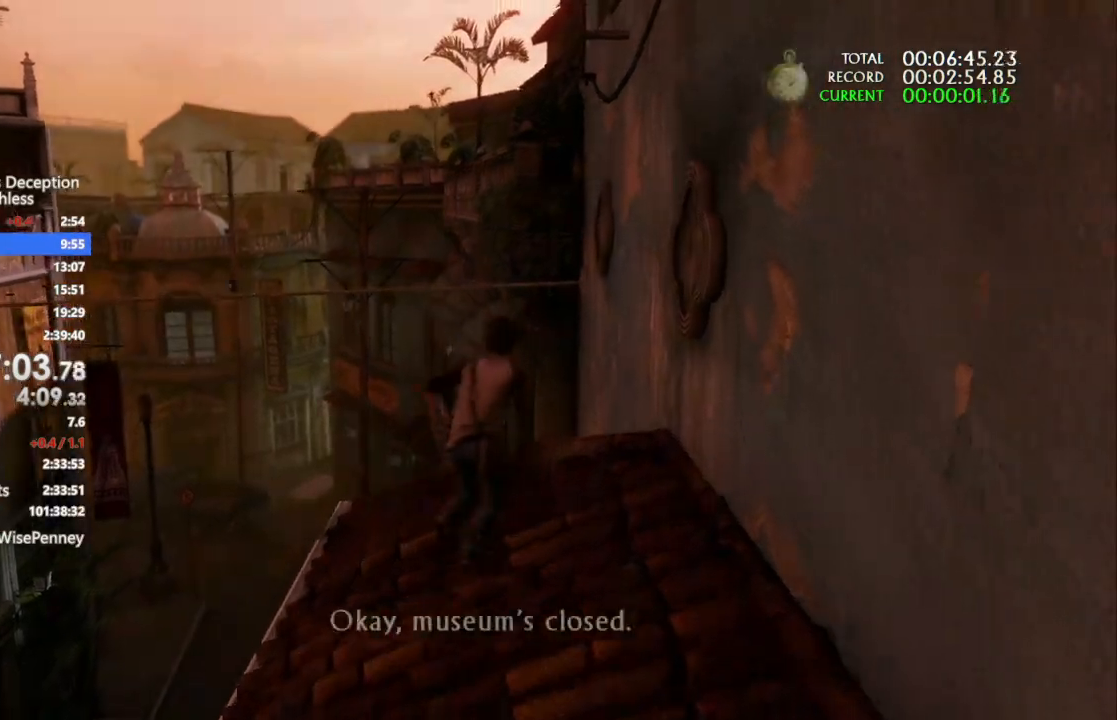
{"dt_ms": 500, "buttons": [], "left_stick": "up-left", "right_stick": "center", "events": [[300, "left_stick", "up-left"]]}